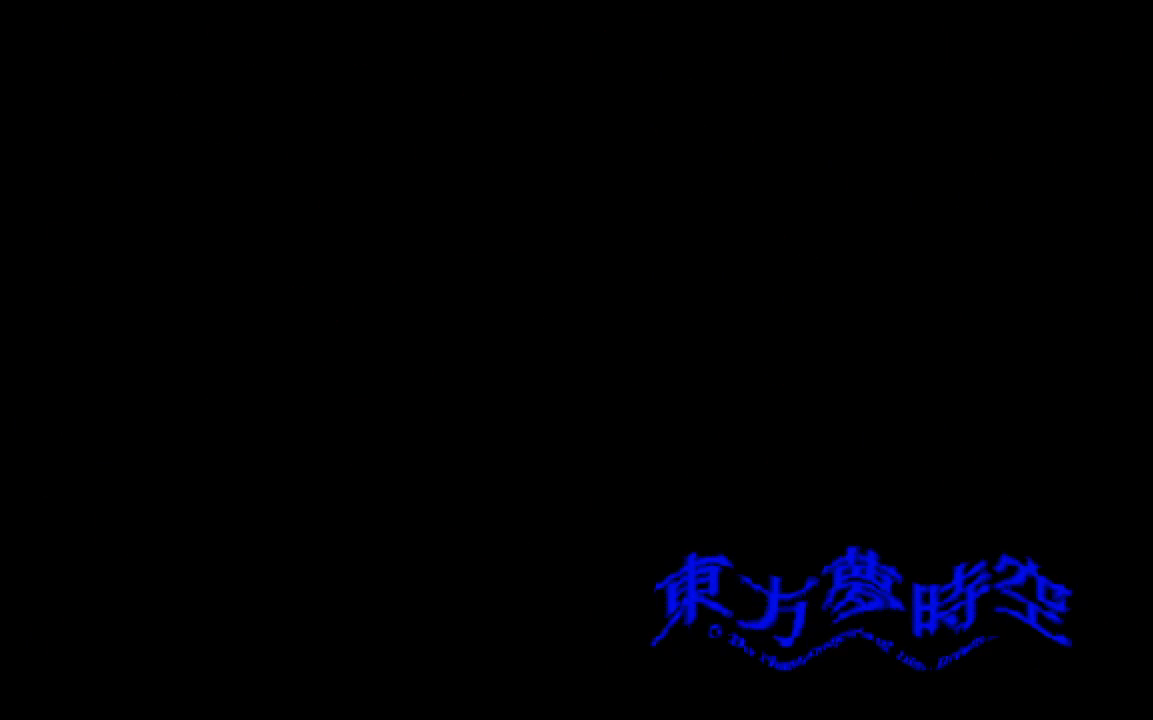
Gameplay with a controller (PlayStation layout); each line is a JSON object with the inputs held at the frame after it. "events" lists button and stick changes between this image and that frame as [ms after this image, input, new state], when the widget could be followed in between. Not read: L3 R3.
{"buttons": ["TRIANGLE"], "left_stick": "center", "right_stick": "center", "events": [[433, "TRIANGLE", "down"]]}
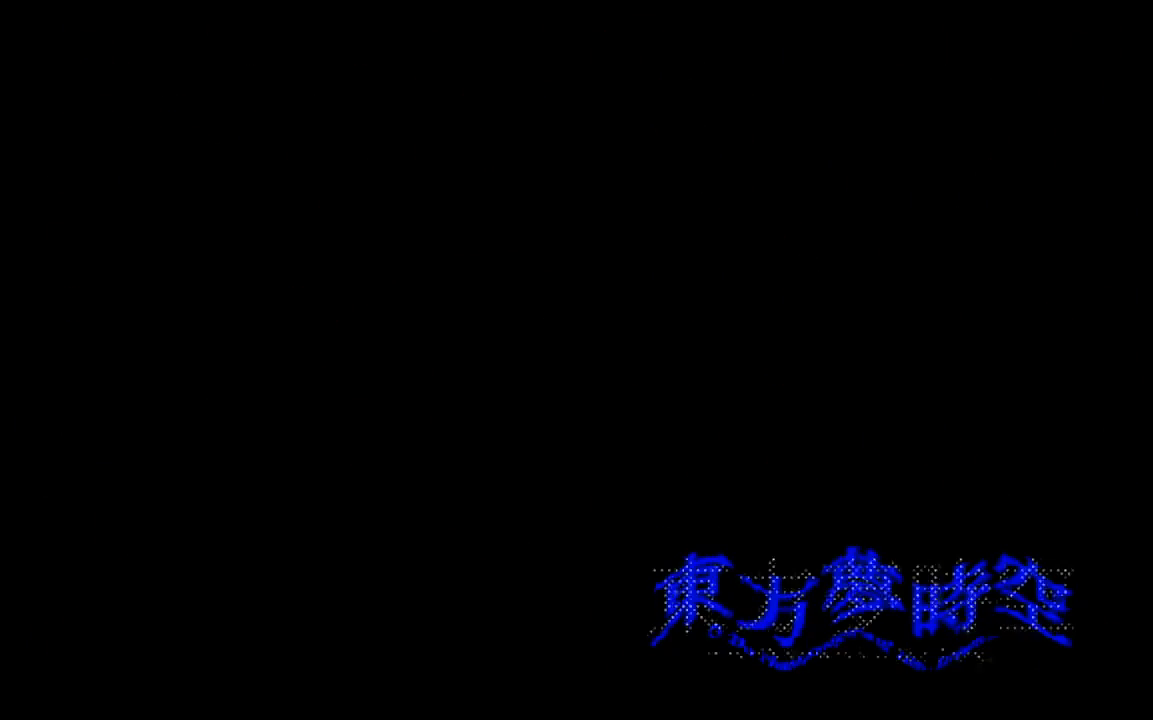
{"buttons": ["TRIANGLE"], "left_stick": "center", "right_stick": "center", "events": [[133, "TRIANGLE", "up"], [433, "TRIANGLE", "down"]]}
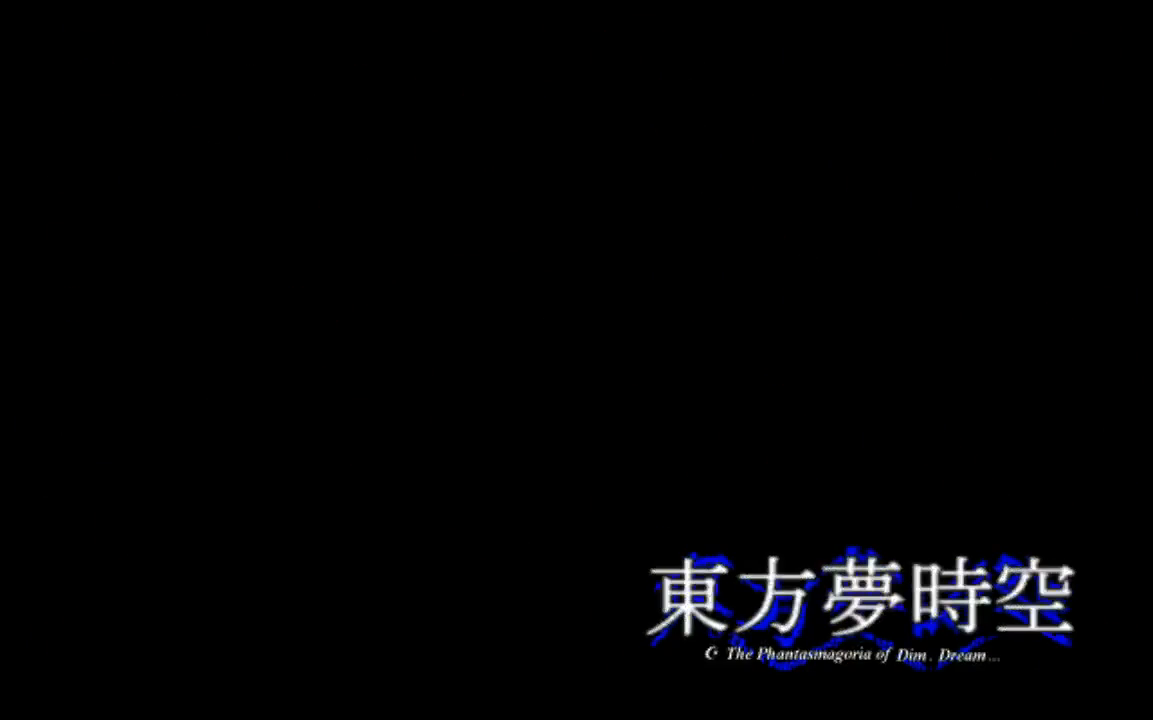
{"buttons": [], "left_stick": "center", "right_stick": "center", "events": [[33, "TRIANGLE", "up"], [333, "TRIANGLE", "down"], [433, "TRIANGLE", "up"]]}
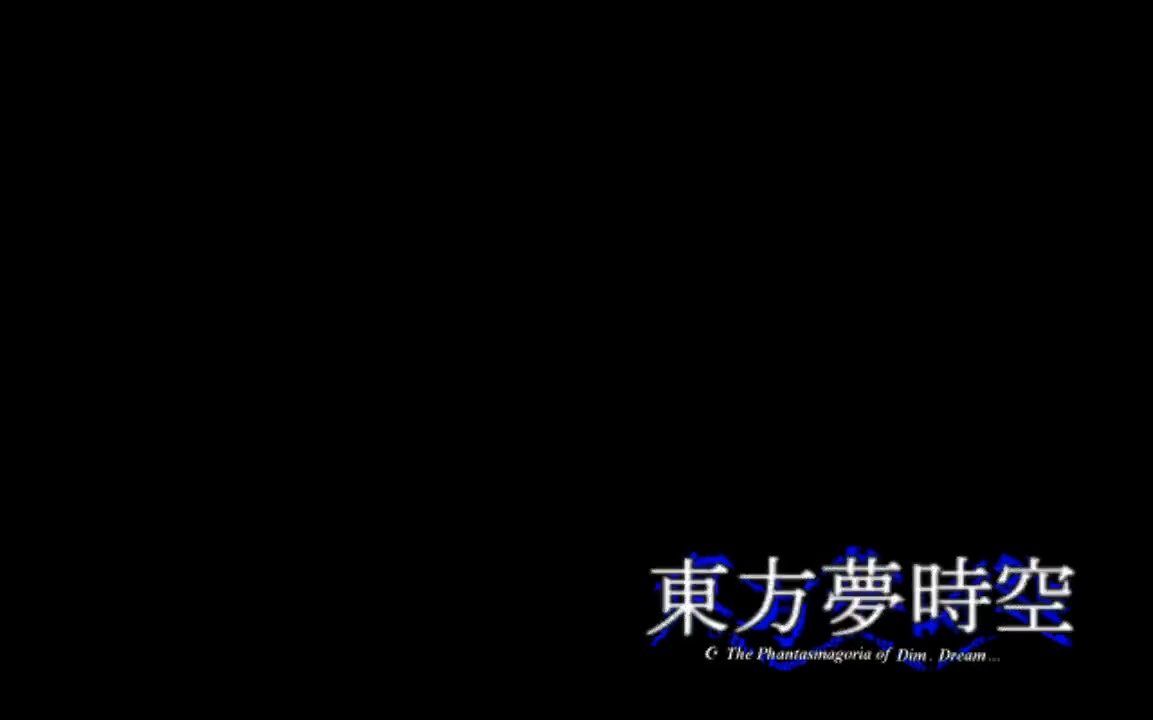
{"buttons": [], "left_stick": "center", "right_stick": "center", "events": [[33, "TRIANGLE", "down"], [133, "TRIANGLE", "up"]]}
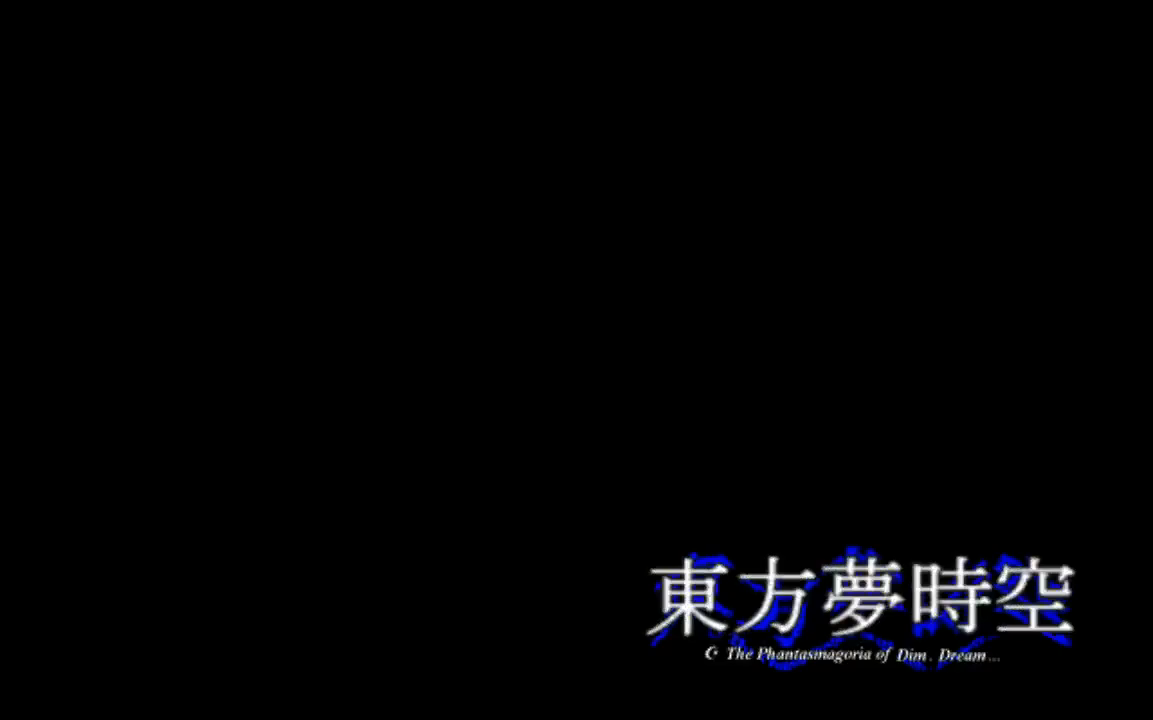
{"buttons": [], "left_stick": "center", "right_stick": "center", "events": [[333, "TRIANGLE", "down"], [433, "TRIANGLE", "up"]]}
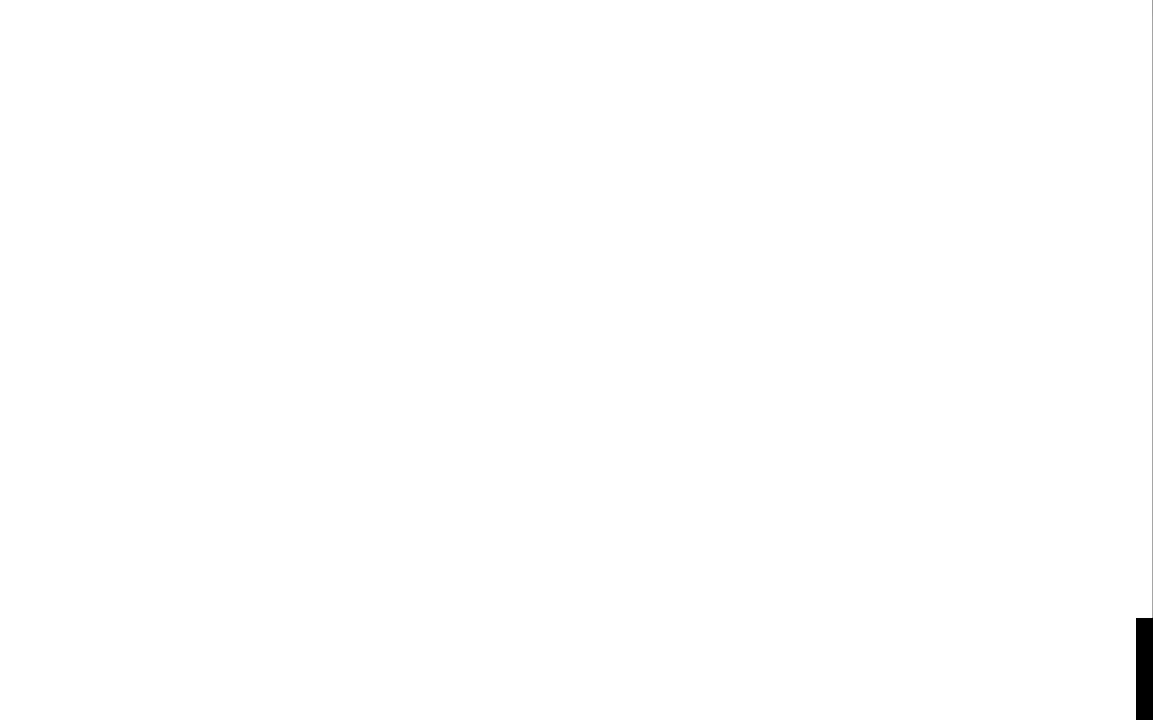
{"buttons": [], "left_stick": "center", "right_stick": "center", "events": [[333, "TRIANGLE", "down"], [433, "TRIANGLE", "up"]]}
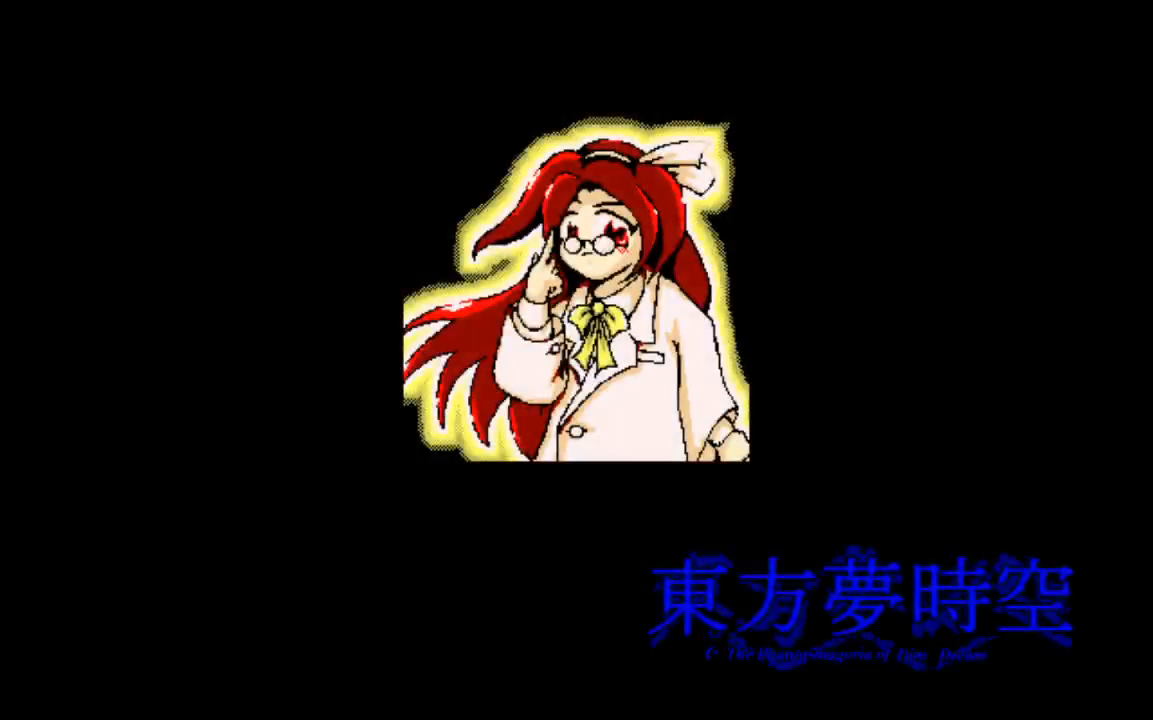
{"buttons": ["TRIANGLE"], "left_stick": "center", "right_stick": "center", "events": [[33, "TRIANGLE", "down"], [133, "TRIANGLE", "up"], [450, "TRIANGLE", "down"]]}
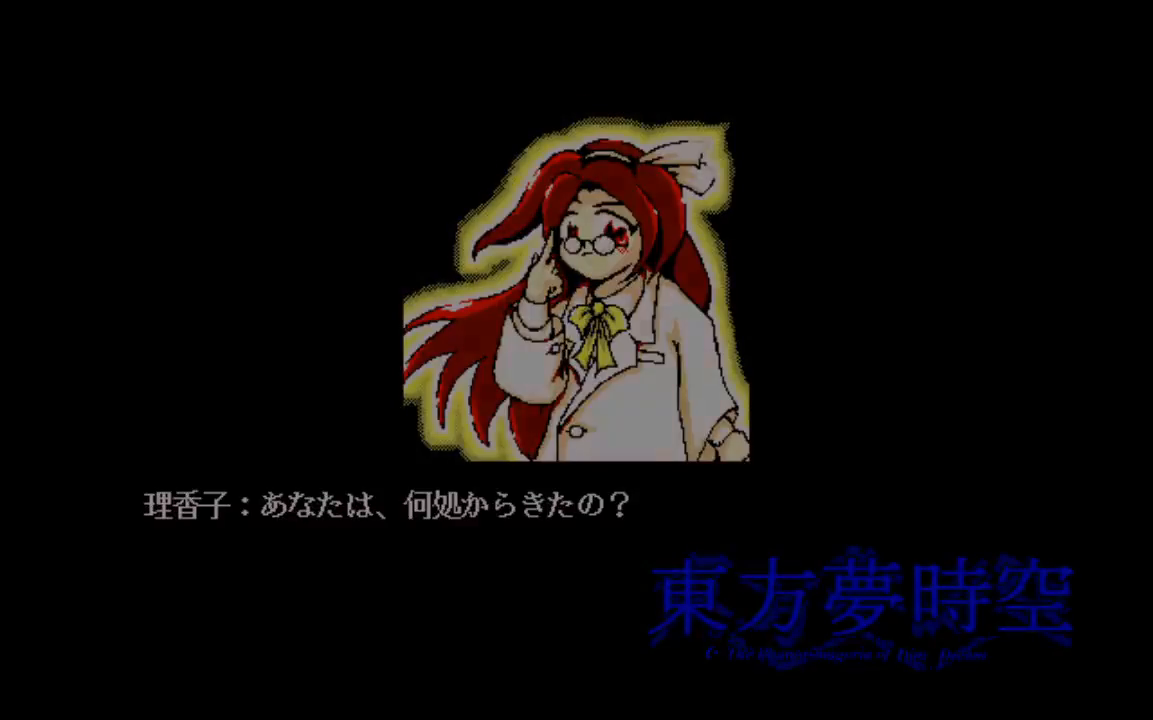
{"buttons": [], "left_stick": "center", "right_stick": "center", "events": [[33, "TRIANGLE", "up"]]}
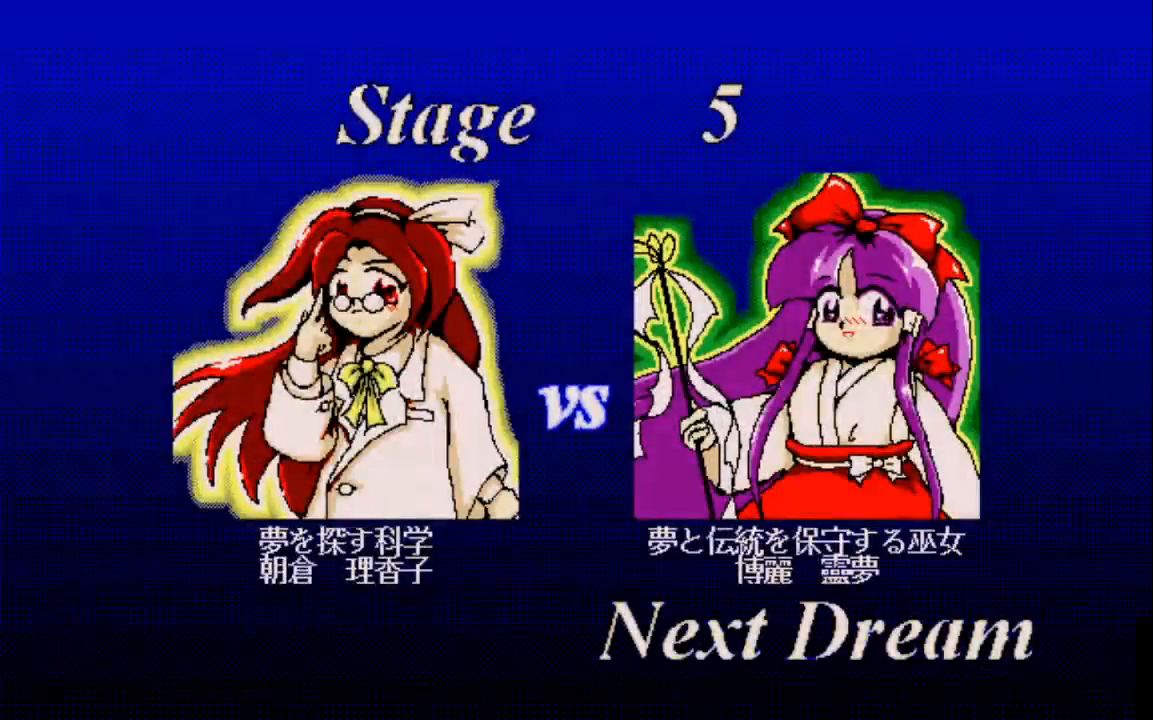
{"buttons": [], "left_stick": "center", "right_stick": "center", "events": [[233, "TRIANGLE", "down"], [333, "TRIANGLE", "up"]]}
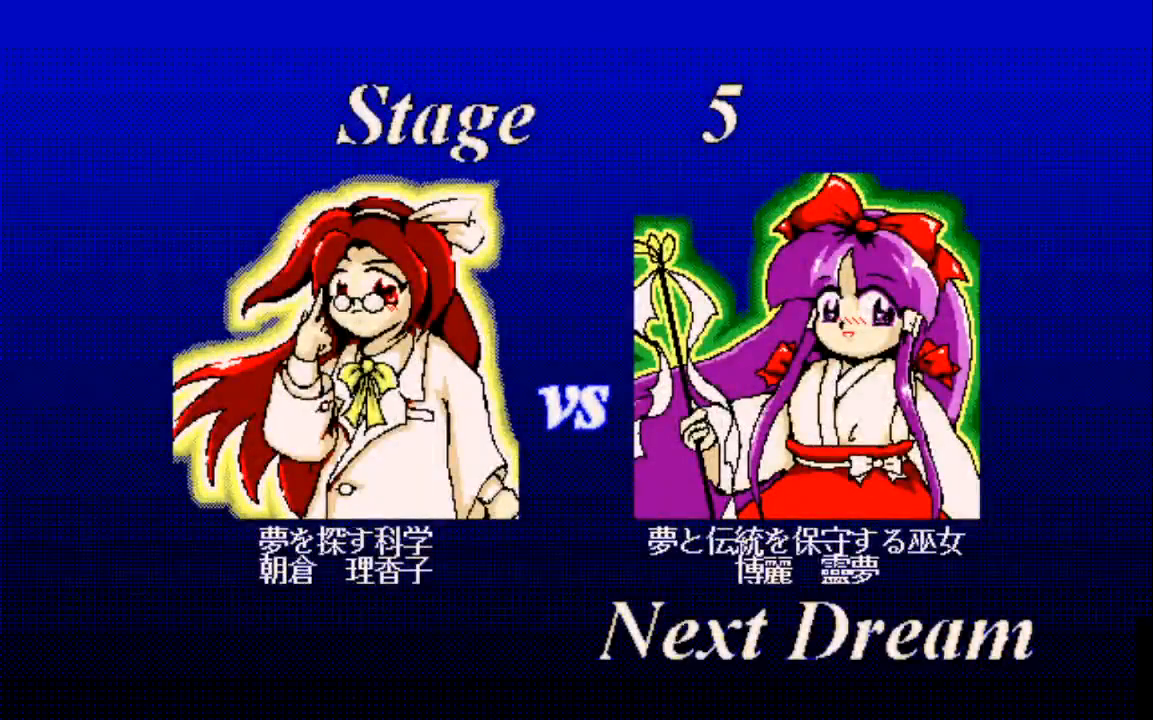
{"buttons": ["TRIANGLE"], "left_stick": "center", "right_stick": "center", "events": [[33, "TRIANGLE", "down"], [233, "TRIANGLE", "up"], [433, "TRIANGLE", "down"]]}
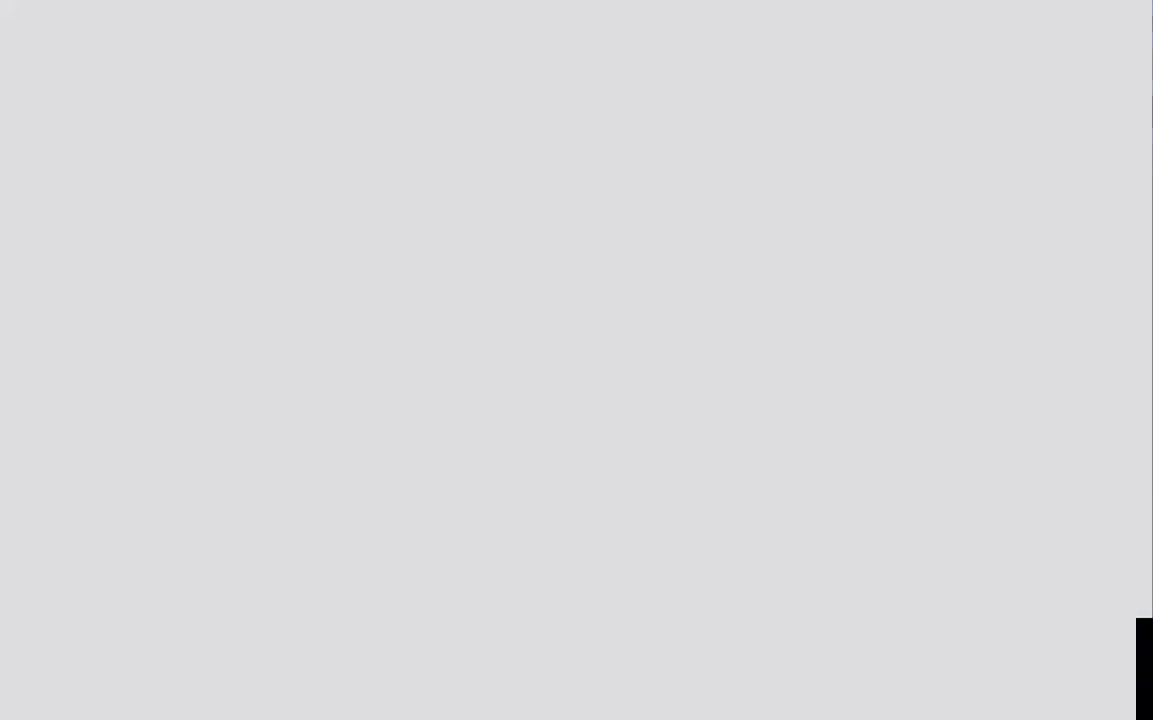
{"buttons": [], "left_stick": "center", "right_stick": "center", "events": [[33, "TRIANGLE", "up"]]}
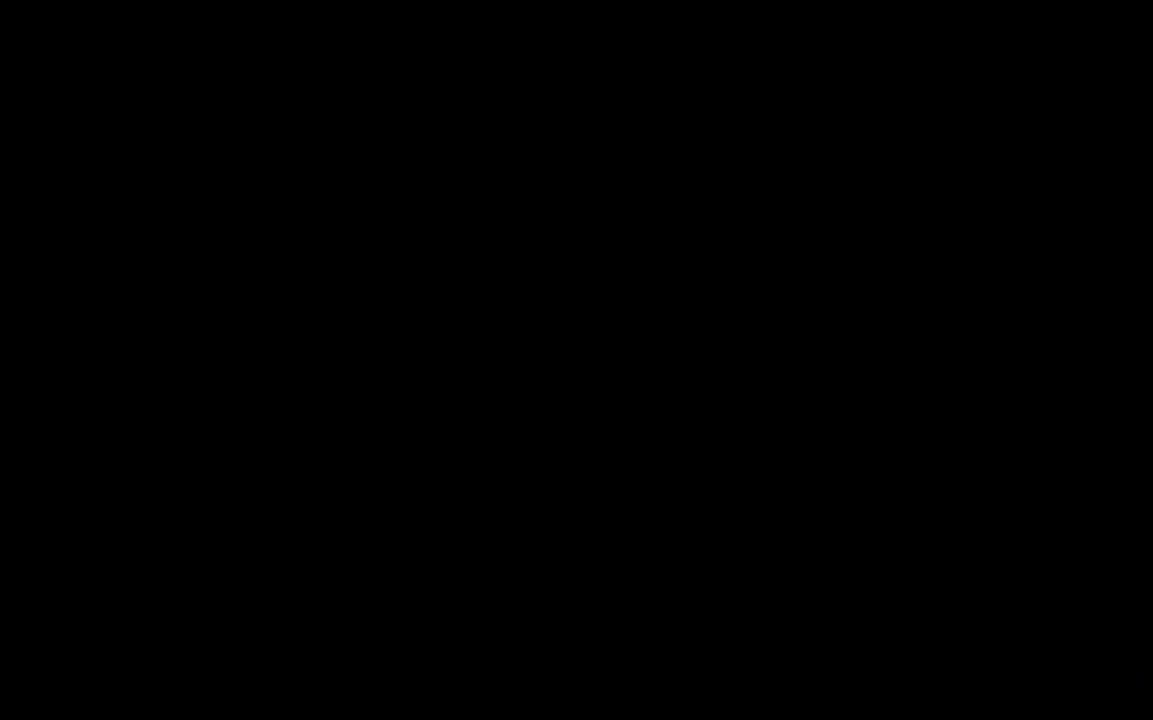
{"buttons": [], "left_stick": "center", "right_stick": "center", "events": []}
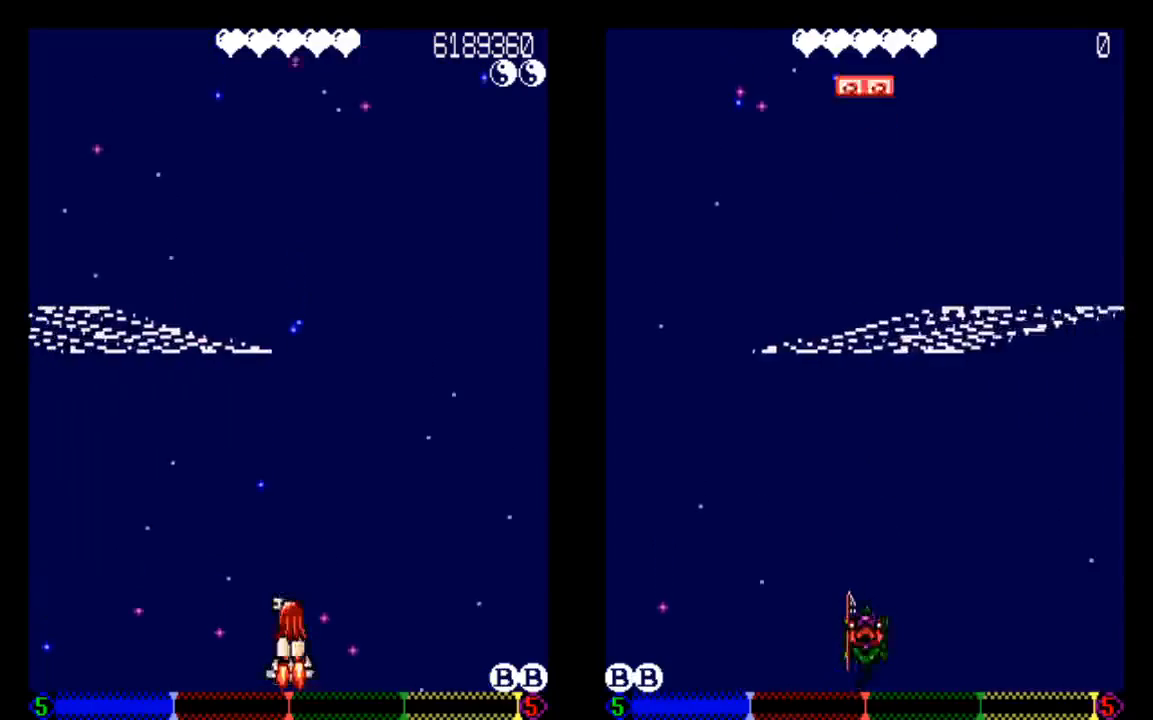
{"buttons": ["DPAD_DOWN"], "left_stick": "center", "right_stick": "center", "events": [[433, "DPAD_DOWN", "down"]]}
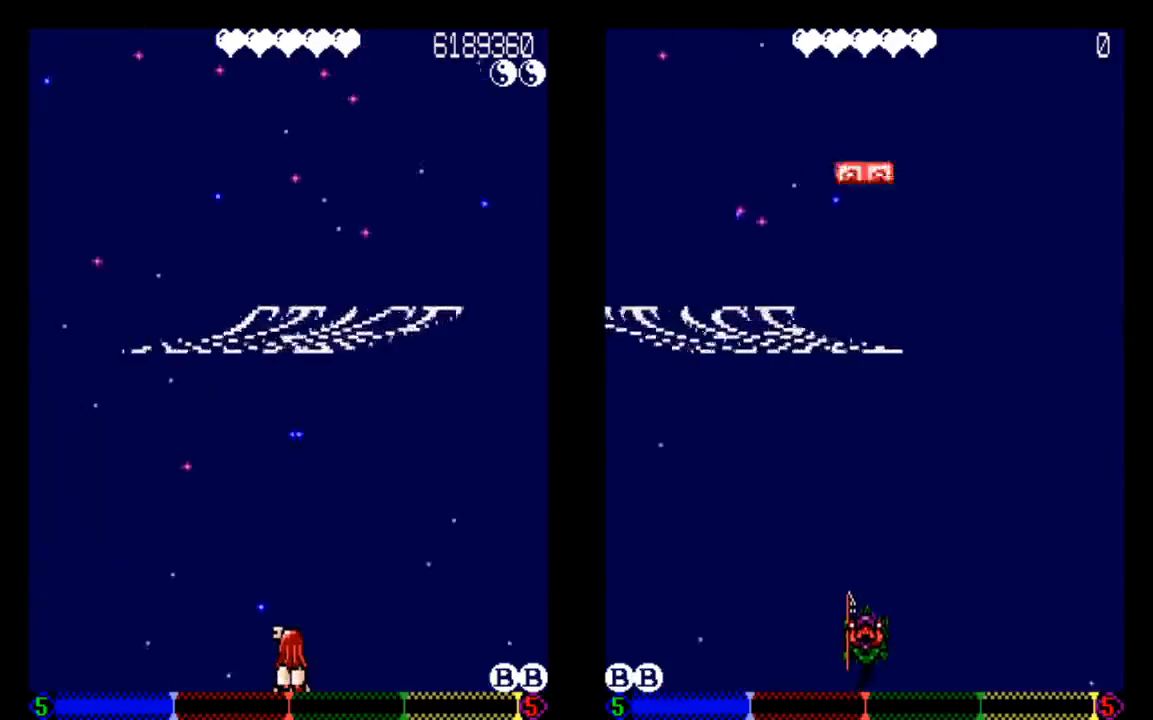
{"buttons": ["DPAD_LEFT"], "left_stick": "center", "right_stick": "center", "events": [[50, "DPAD_DOWN", "up"], [433, "DPAD_LEFT", "down"]]}
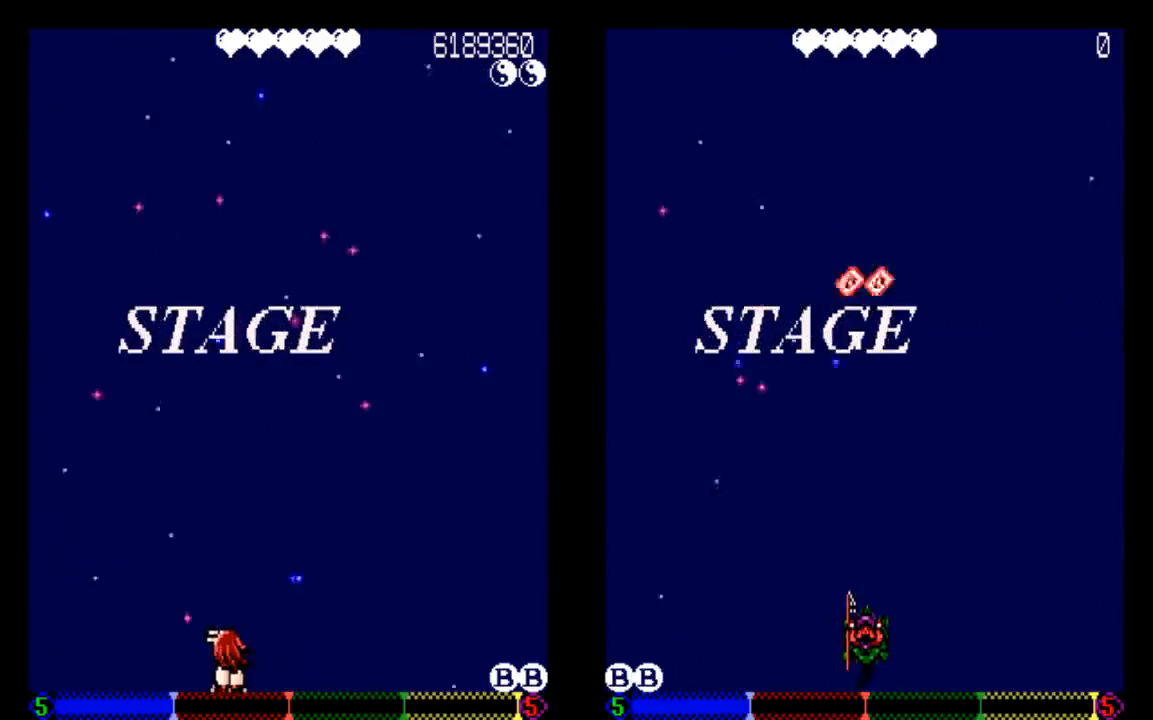
{"buttons": ["DPAD_RIGHT"], "left_stick": "center", "right_stick": "center", "events": [[33, "DPAD_LEFT", "up"], [433, "DPAD_RIGHT", "down"]]}
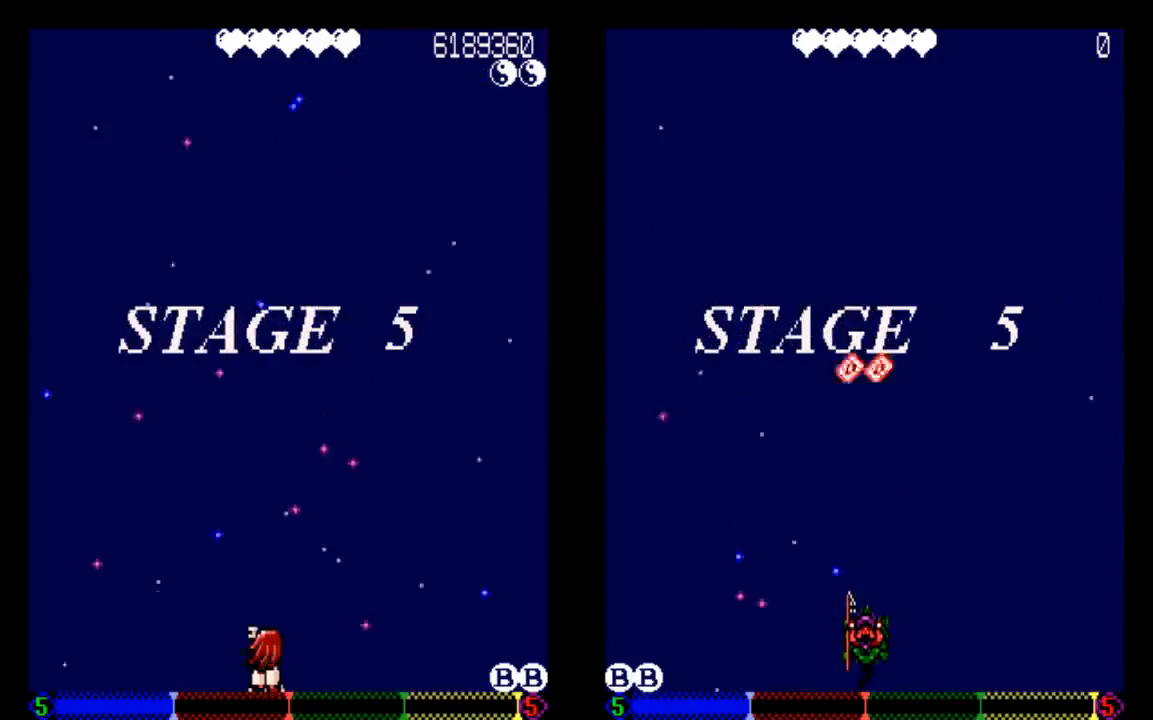
{"buttons": ["DPAD_LEFT"], "left_stick": "center", "right_stick": "center", "events": [[133, "DPAD_RIGHT", "up"], [333, "DPAD_LEFT", "down"]]}
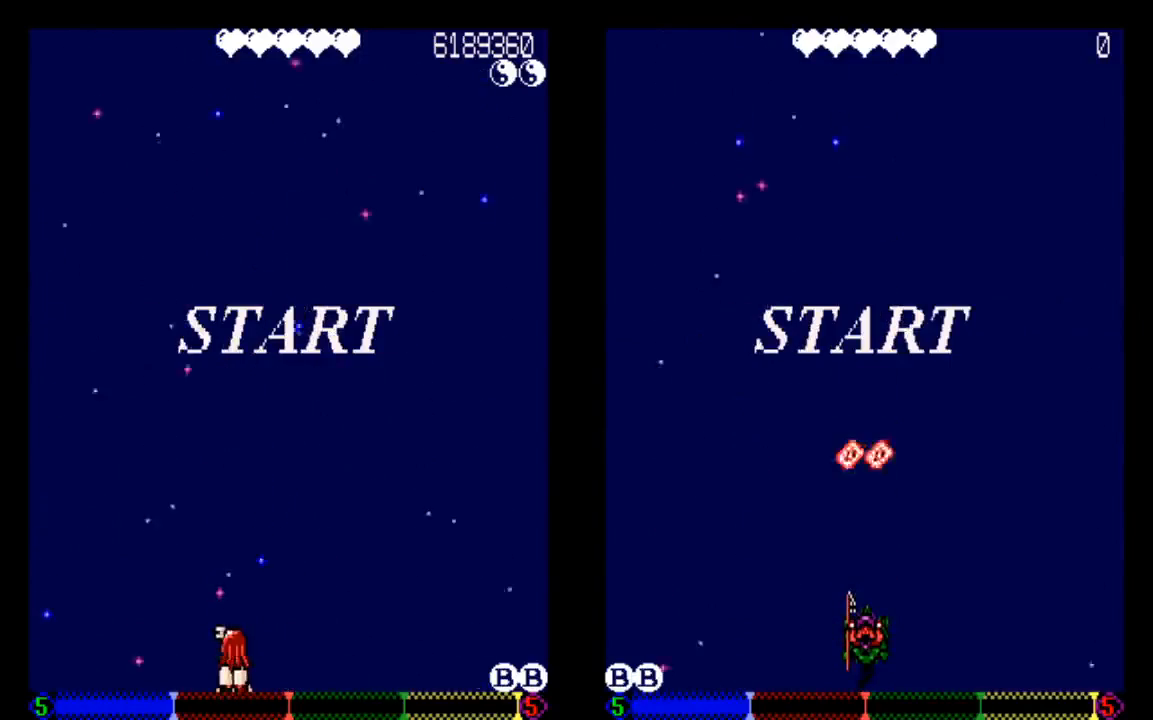
{"buttons": [], "left_stick": "center", "right_stick": "center", "events": [[33, "DPAD_LEFT", "up"], [250, "DPAD_RIGHT", "down"], [433, "DPAD_RIGHT", "up"]]}
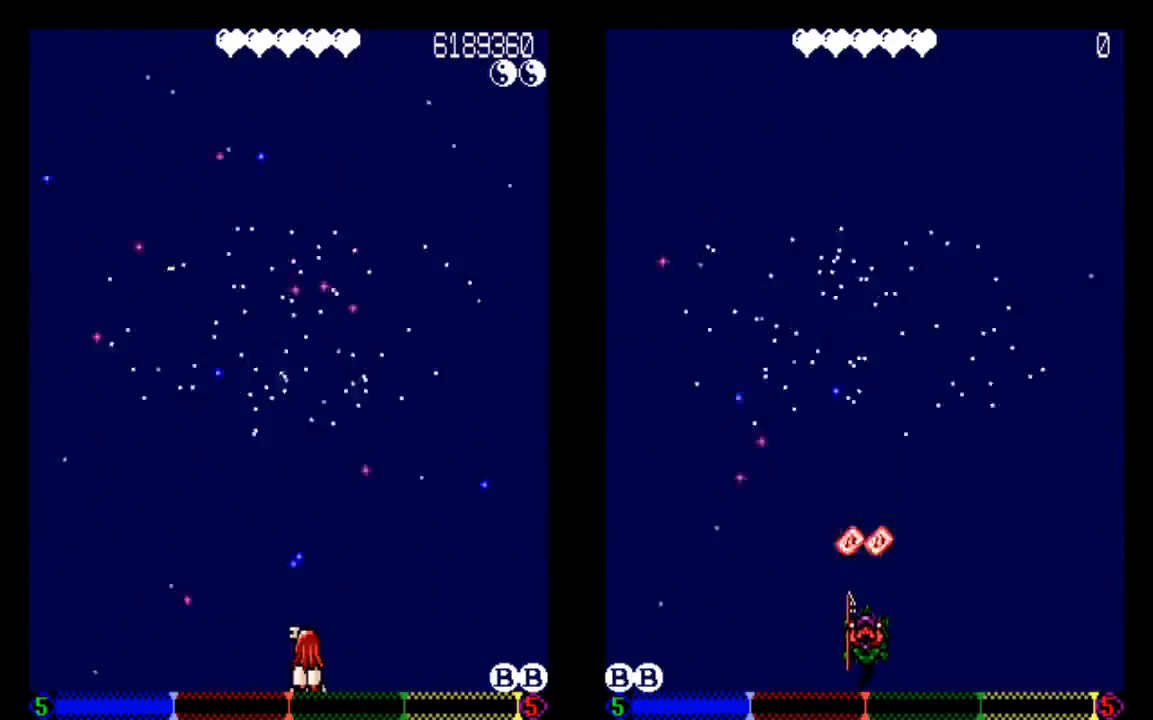
{"buttons": ["DPAD_LEFT"], "left_stick": "center", "right_stick": "center", "events": [[133, "DPAD_UP", "down"], [233, "DPAD_LEFT", "down"], [433, "DPAD_UP", "up"]]}
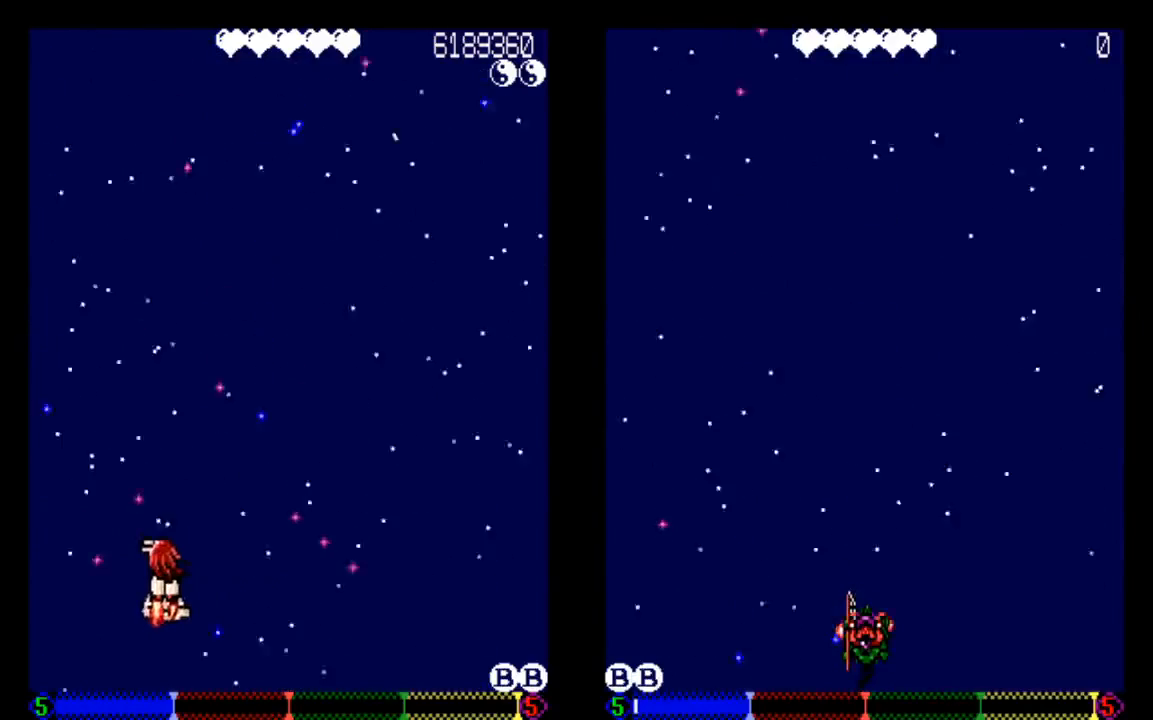
{"buttons": ["DPAD_RIGHT"], "left_stick": "center", "right_stick": "center", "events": [[133, "DPAD_LEFT", "up"], [333, "DPAD_RIGHT", "down"]]}
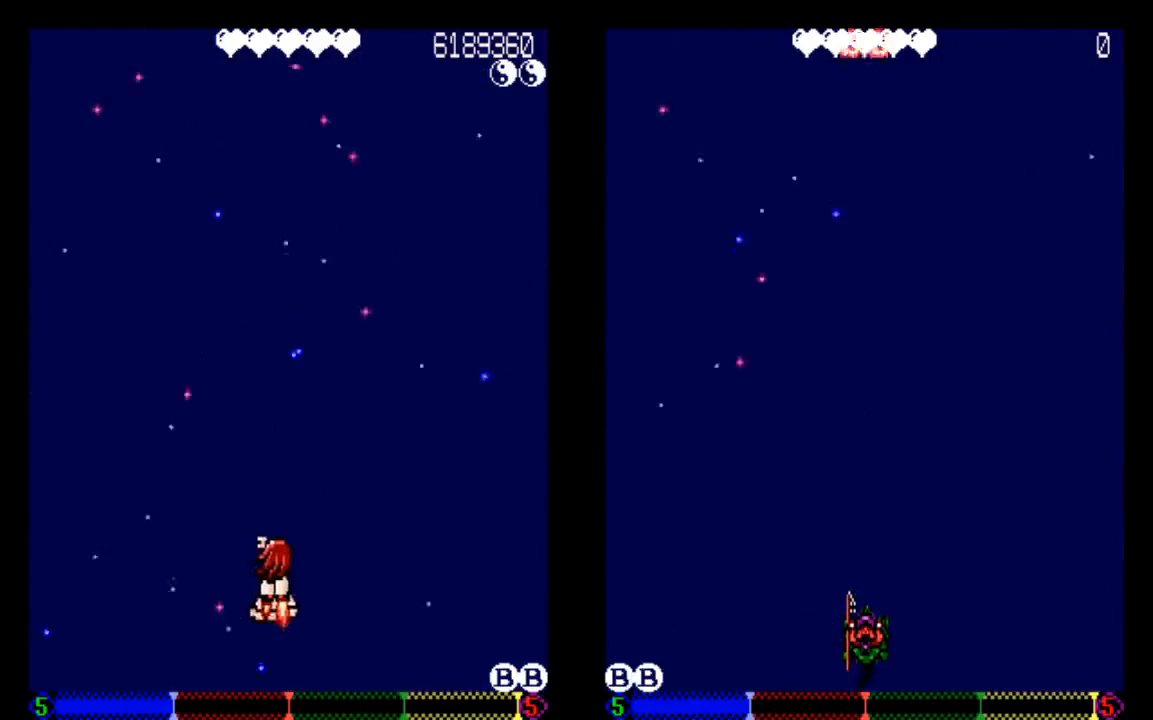
{"buttons": ["DPAD_DOWN"], "left_stick": "center", "right_stick": "center", "events": [[133, "DPAD_RIGHT", "up"], [333, "DPAD_DOWN", "down"]]}
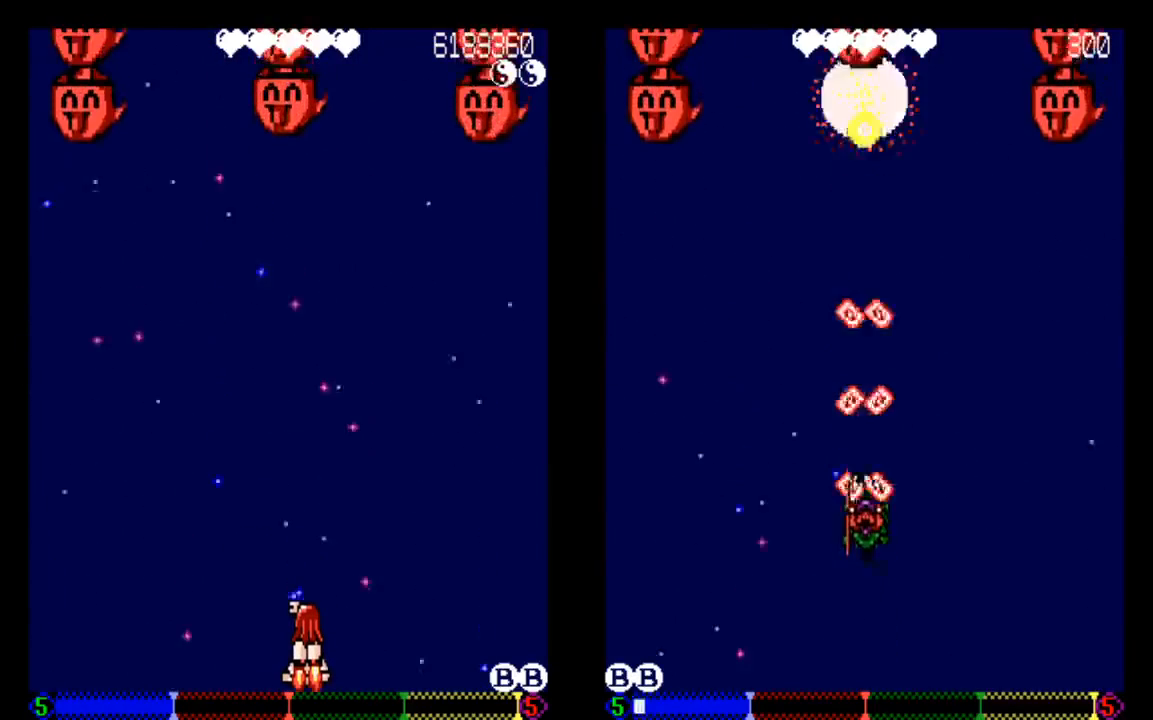
{"buttons": [], "left_stick": "center", "right_stick": "center", "events": [[17, "DPAD_DOWN", "up"]]}
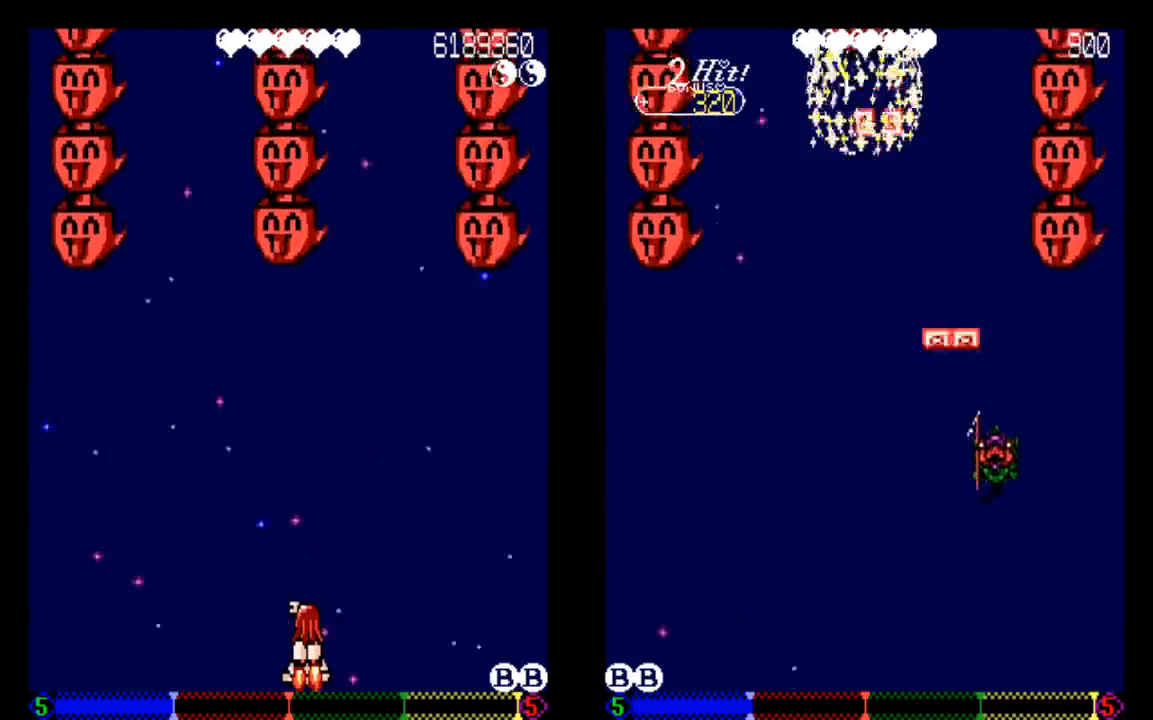
{"buttons": [], "left_stick": "center", "right_stick": "center", "events": [[233, "DPAD_DOWN", "down"], [333, "DPAD_DOWN", "up"]]}
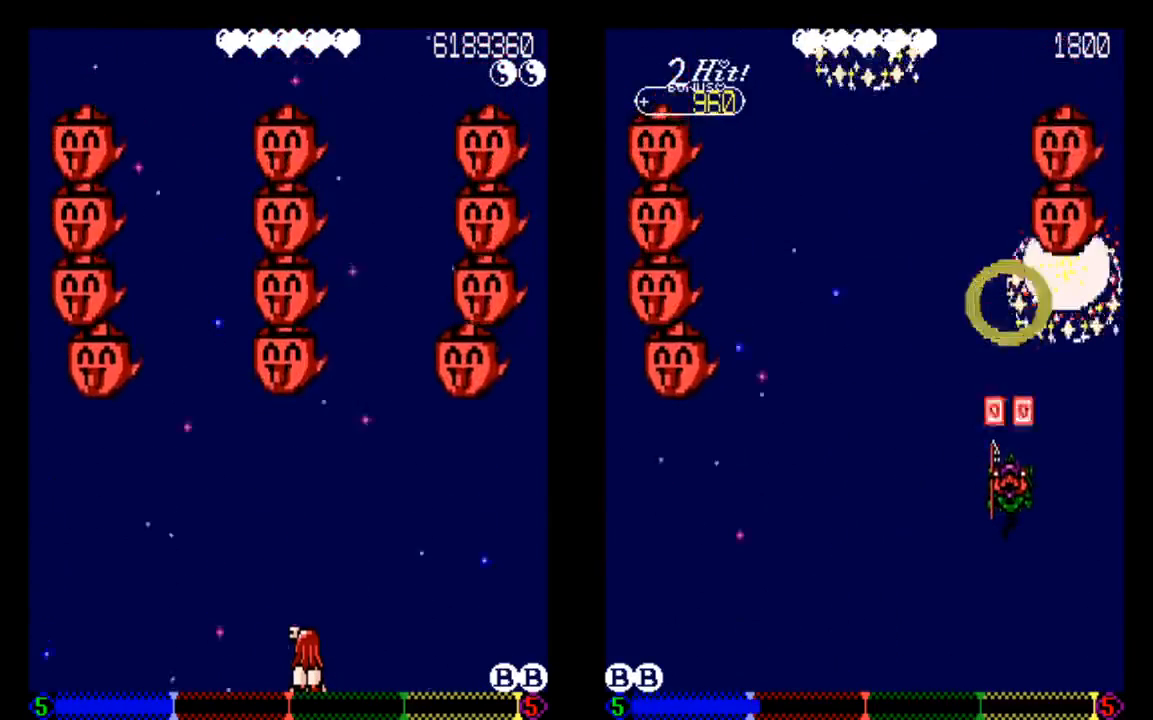
{"buttons": ["TRIANGLE"], "left_stick": "center", "right_stick": "center", "events": [[333, "DPAD_LEFT", "down"], [433, "DPAD_LEFT", "up"], [433, "TRIANGLE", "down"]]}
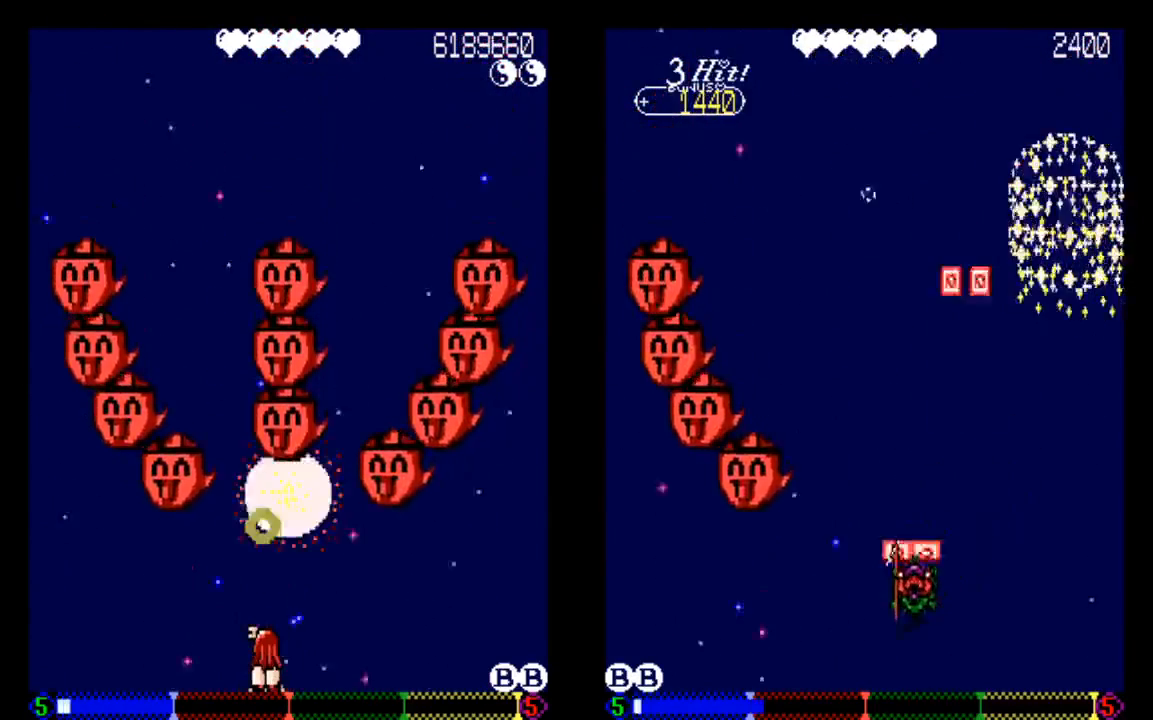
{"buttons": [], "left_stick": "center", "right_stick": "center", "events": [[33, "TRIANGLE", "up"]]}
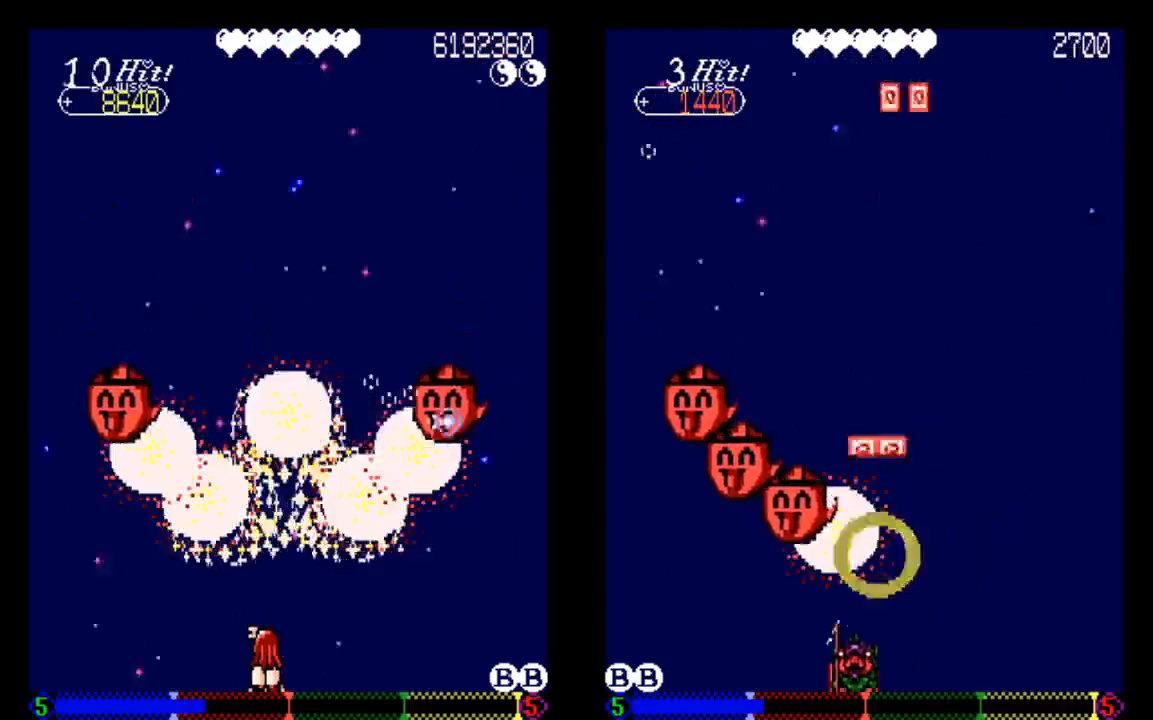
{"buttons": [], "left_stick": "center", "right_stick": "center", "events": []}
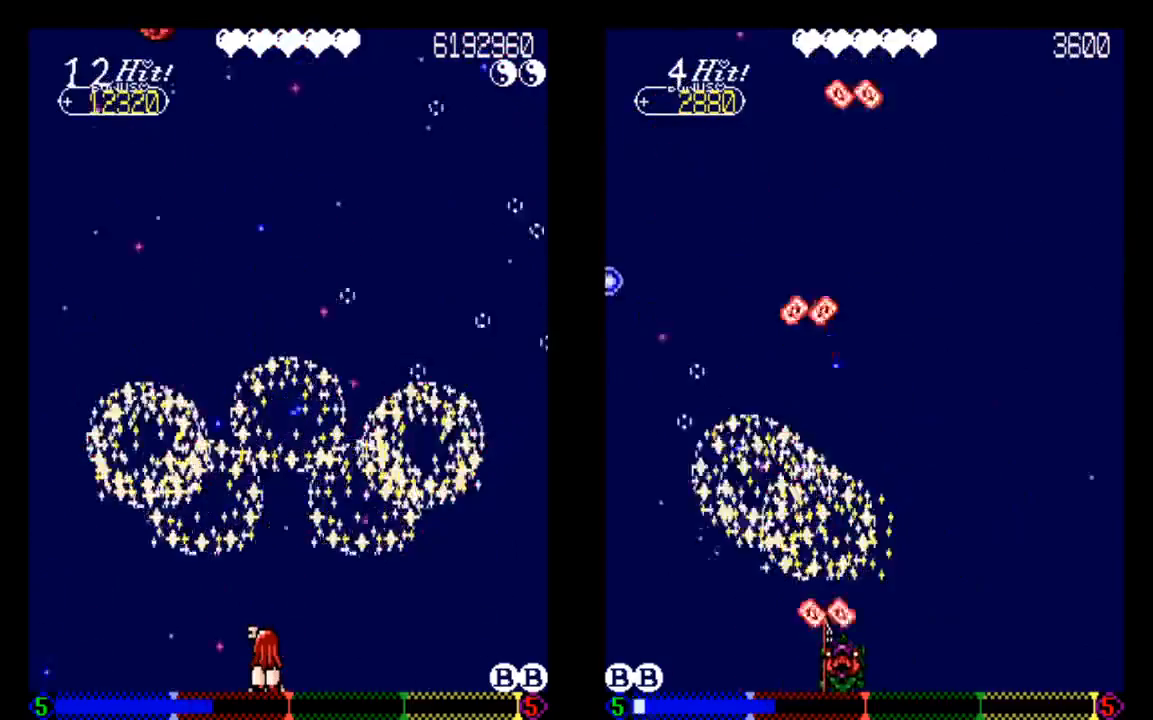
{"buttons": ["TRIANGLE", "DPAD_UP"], "left_stick": "center", "right_stick": "center", "events": [[233, "DPAD_UP", "down"], [433, "TRIANGLE", "down"]]}
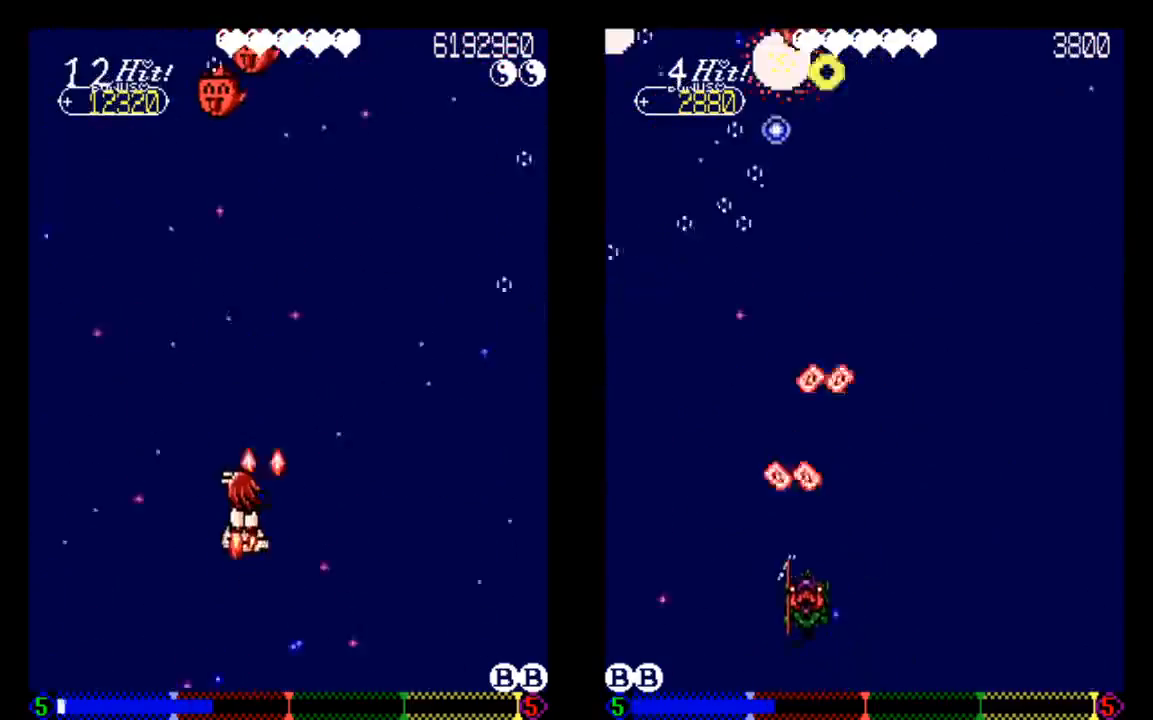
{"buttons": [], "left_stick": "center", "right_stick": "center", "events": [[33, "DPAD_LEFT", "down"], [33, "TRIANGLE", "up"], [233, "DPAD_LEFT", "up"], [333, "DPAD_UP", "up"]]}
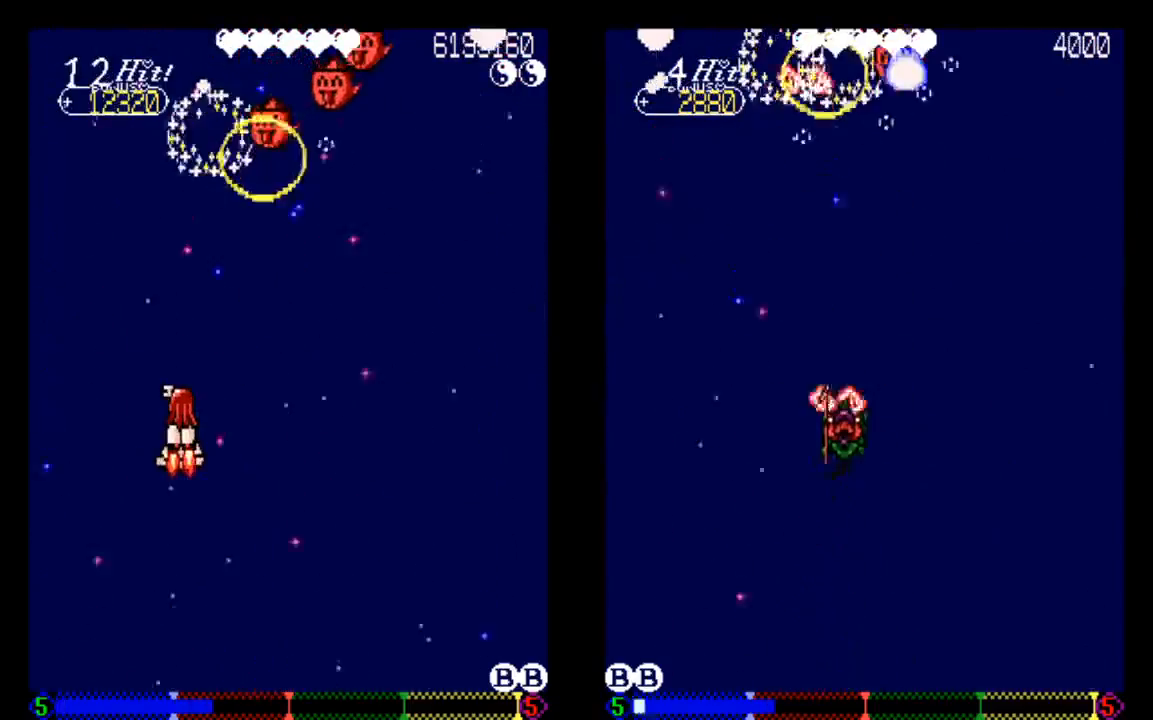
{"buttons": ["DPAD_DOWN"], "left_stick": "center", "right_stick": "center", "events": [[150, "DPAD_DOWN", "down"]]}